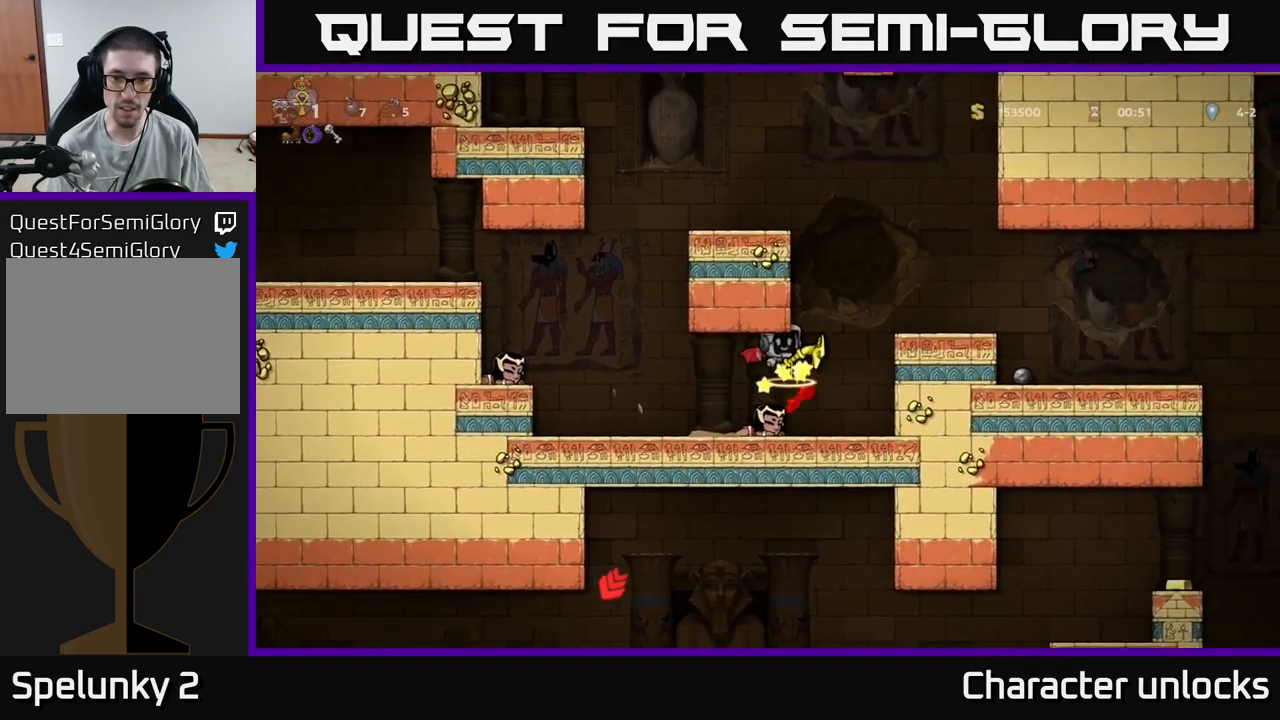
Gameplay with a controller (Xbox layout); each line is a JSON object with the inputs held at the frame after it. "events" lists button and stick changes between this image and that frame as [ms after this image, input, new state], when the widget could be followed in between. Not read: left_stick right_stick.
{"buttons": ["DPAD_RIGHT"], "events": [[334, "DPAD_RIGHT", "down"]]}
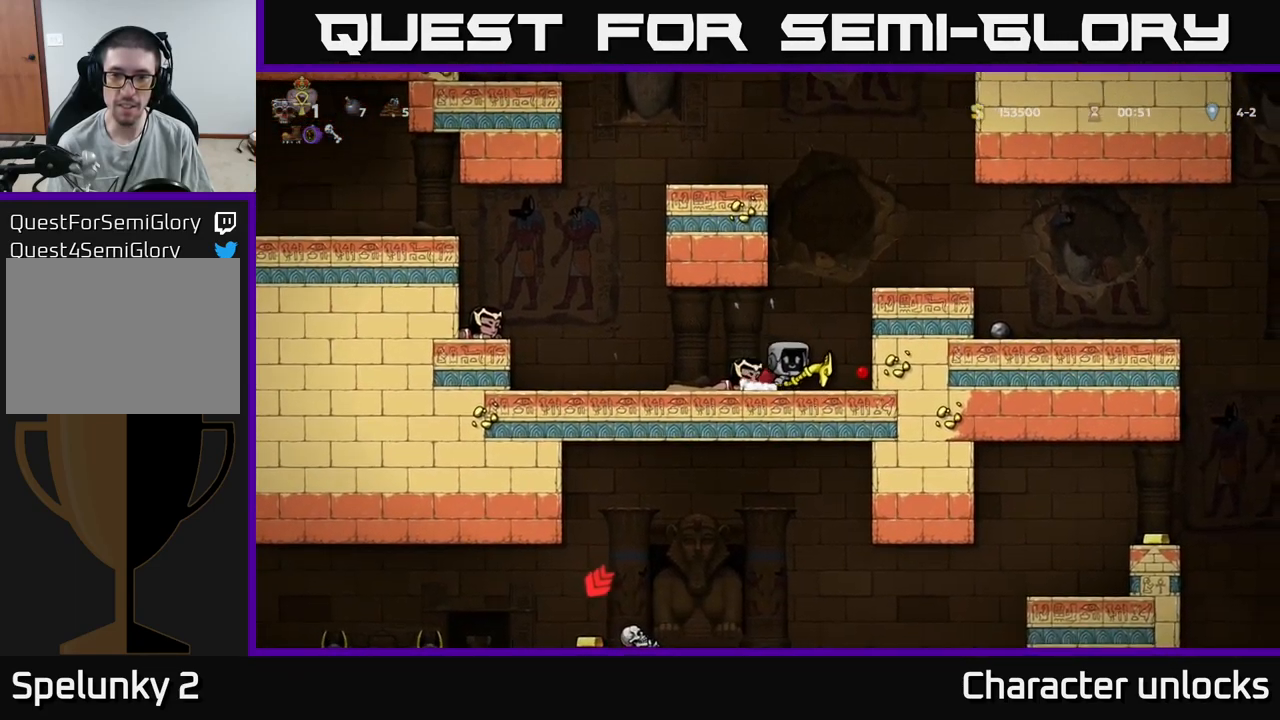
{"buttons": ["DPAD_RIGHT"], "events": [[117, "DPAD_RIGHT", "up"], [234, "DPAD_LEFT", "down"], [367, "DPAD_LEFT", "up"], [500, "DPAD_RIGHT", "down"]]}
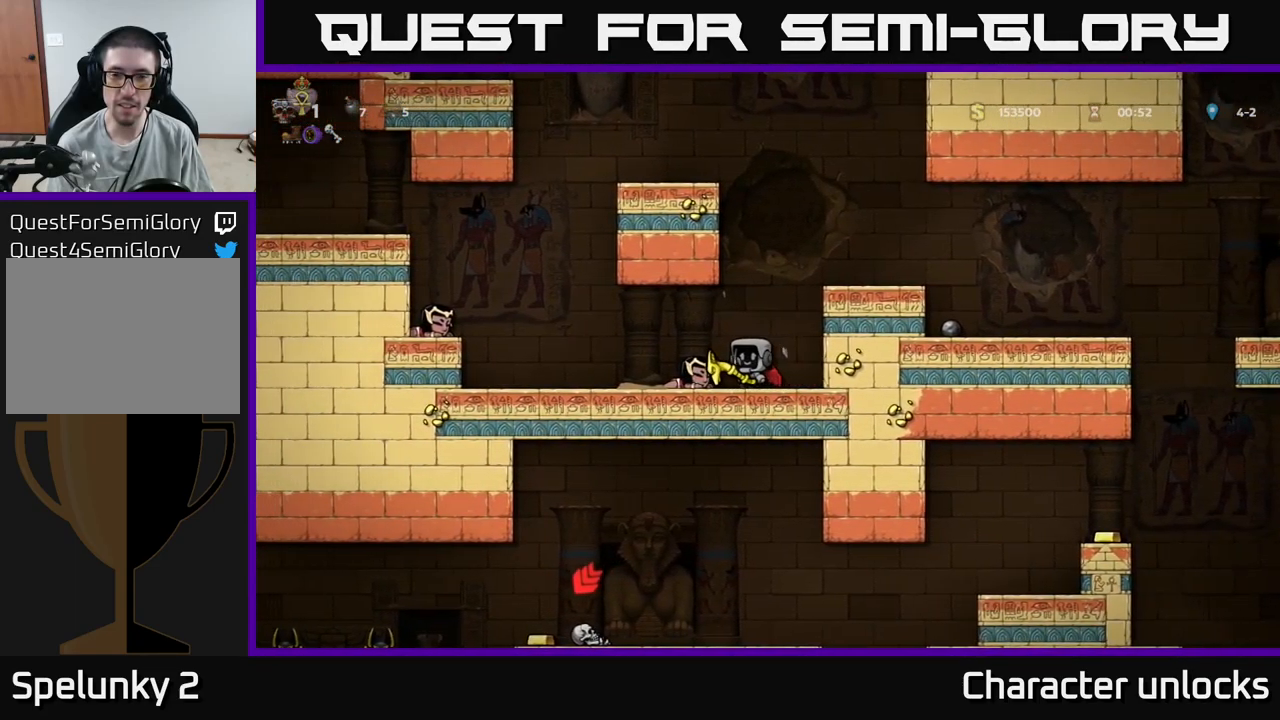
{"buttons": ["DPAD_RIGHT"], "events": [[34, "A", "down"], [134, "A", "up"], [200, "A", "down"], [350, "A", "up"]]}
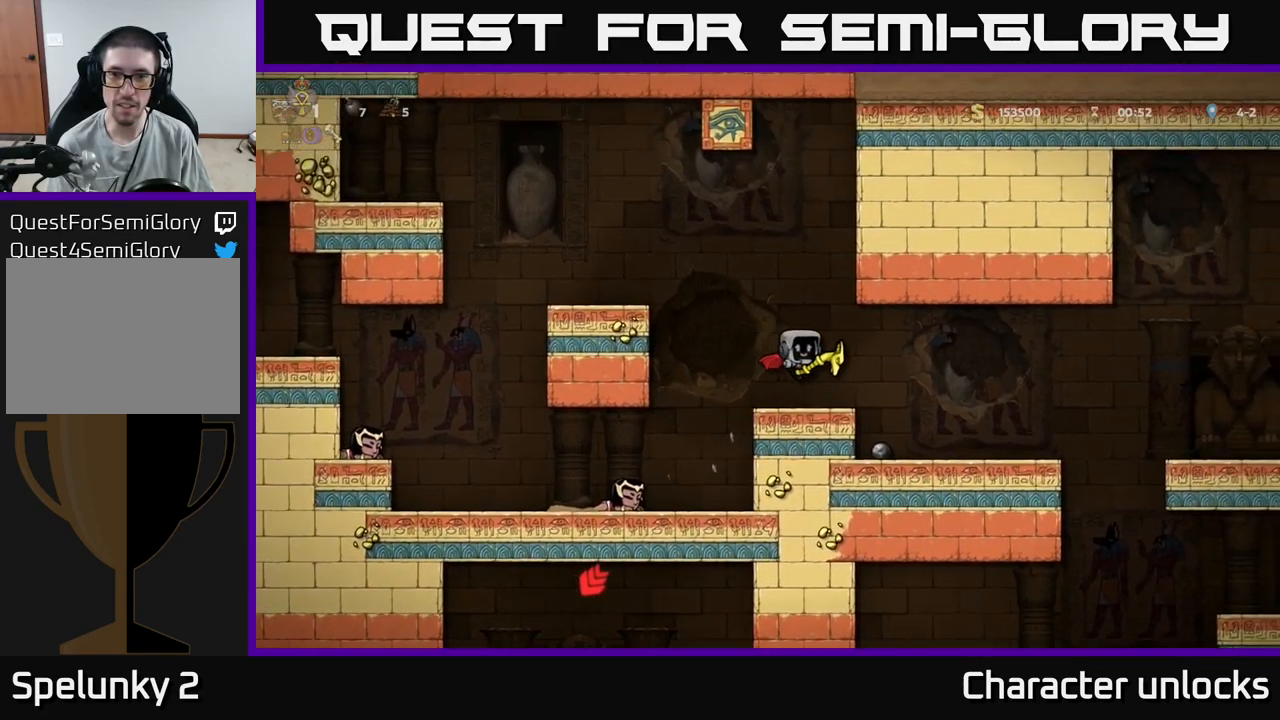
{"buttons": [], "events": [[100, "DPAD_RIGHT", "up"]]}
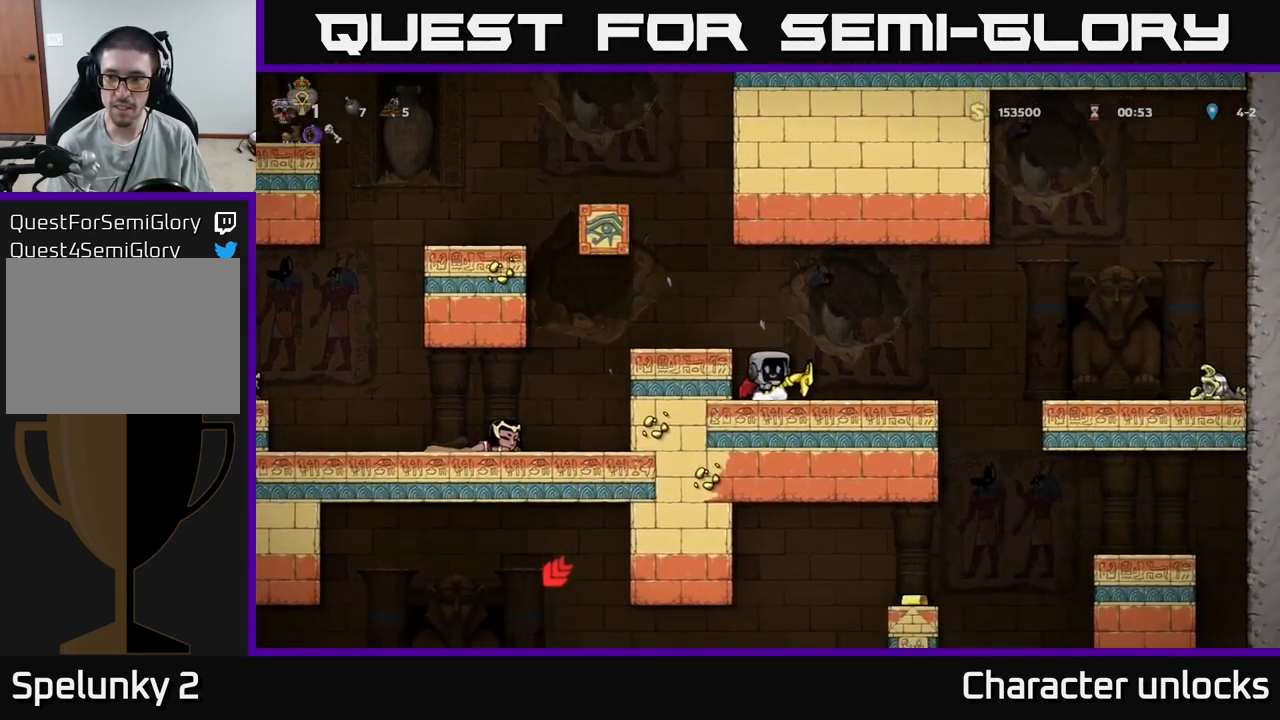
{"buttons": ["DPAD_RIGHT"], "events": [[84, "DPAD_RIGHT", "down"], [217, "DPAD_RIGHT", "up"], [467, "DPAD_RIGHT", "down"]]}
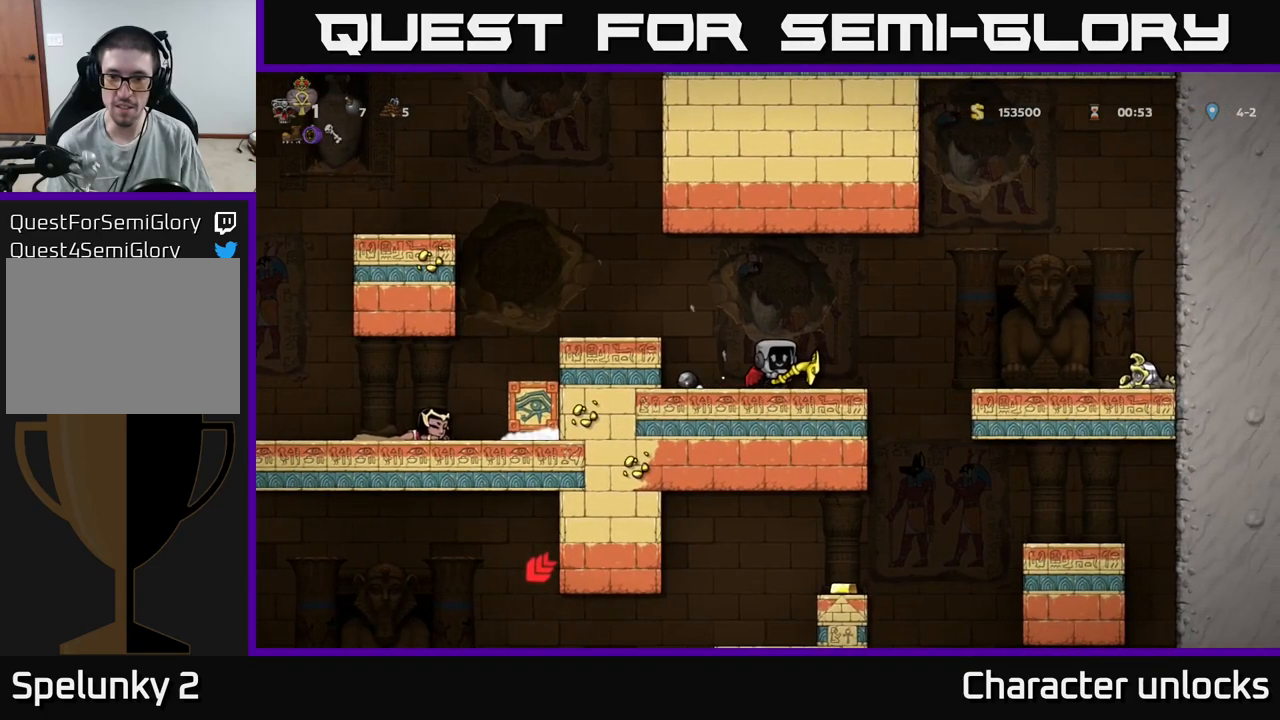
{"buttons": ["DPAD_LEFT"], "events": [[267, "DPAD_RIGHT", "up"], [383, "DPAD_LEFT", "down"]]}
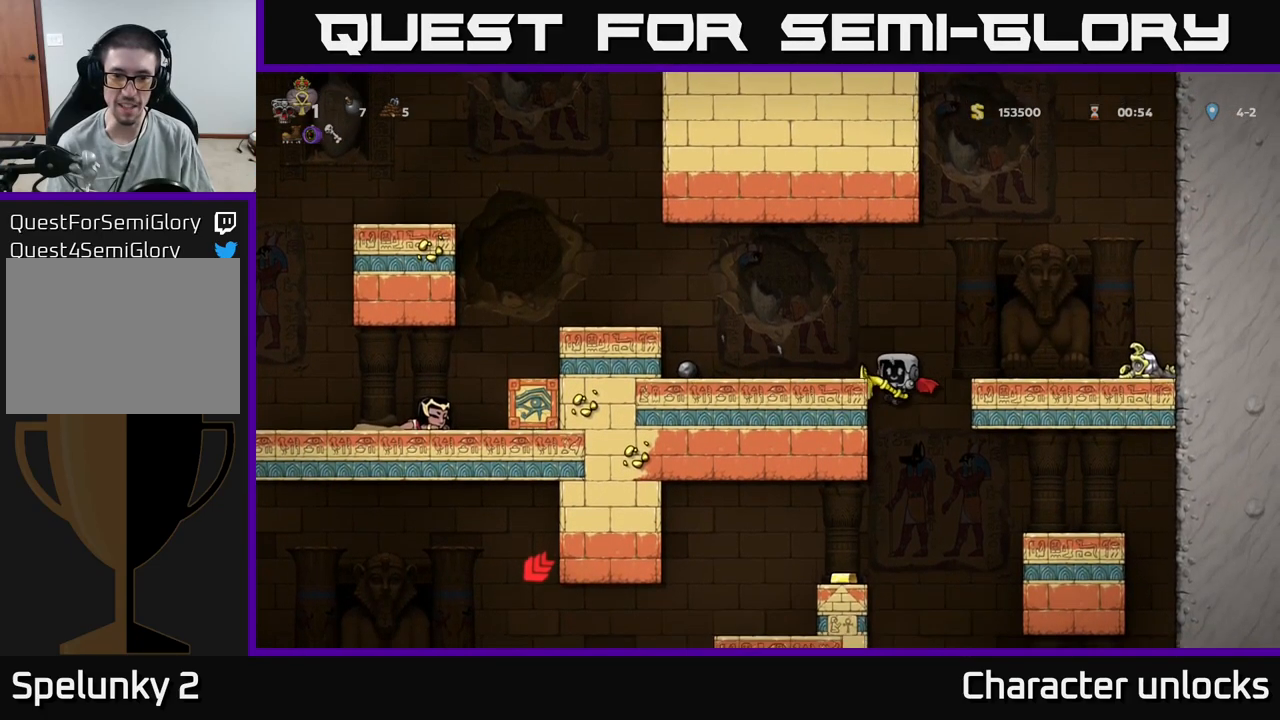
{"buttons": [], "events": [[300, "A", "down"], [383, "DPAD_LEFT", "up"], [417, "A", "up"]]}
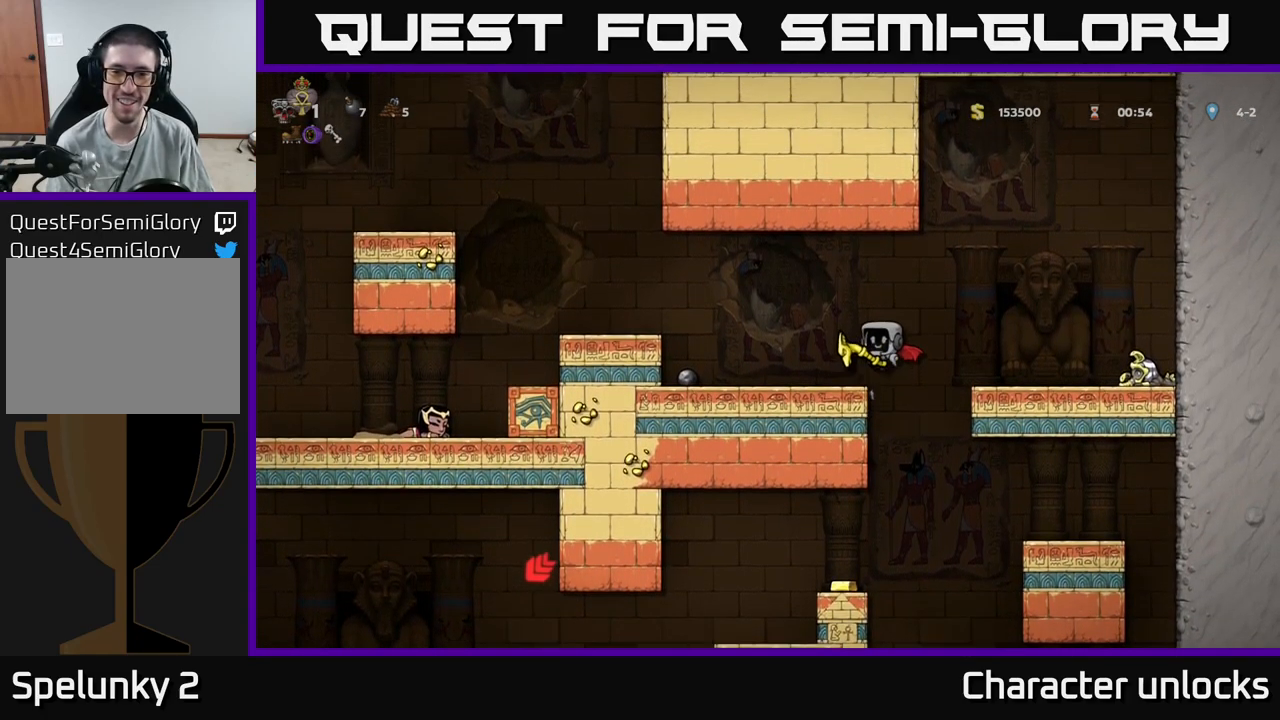
{"buttons": ["A", "DPAD_DOWN"], "events": [[333, "DPAD_DOWN", "down"], [417, "A", "down"]]}
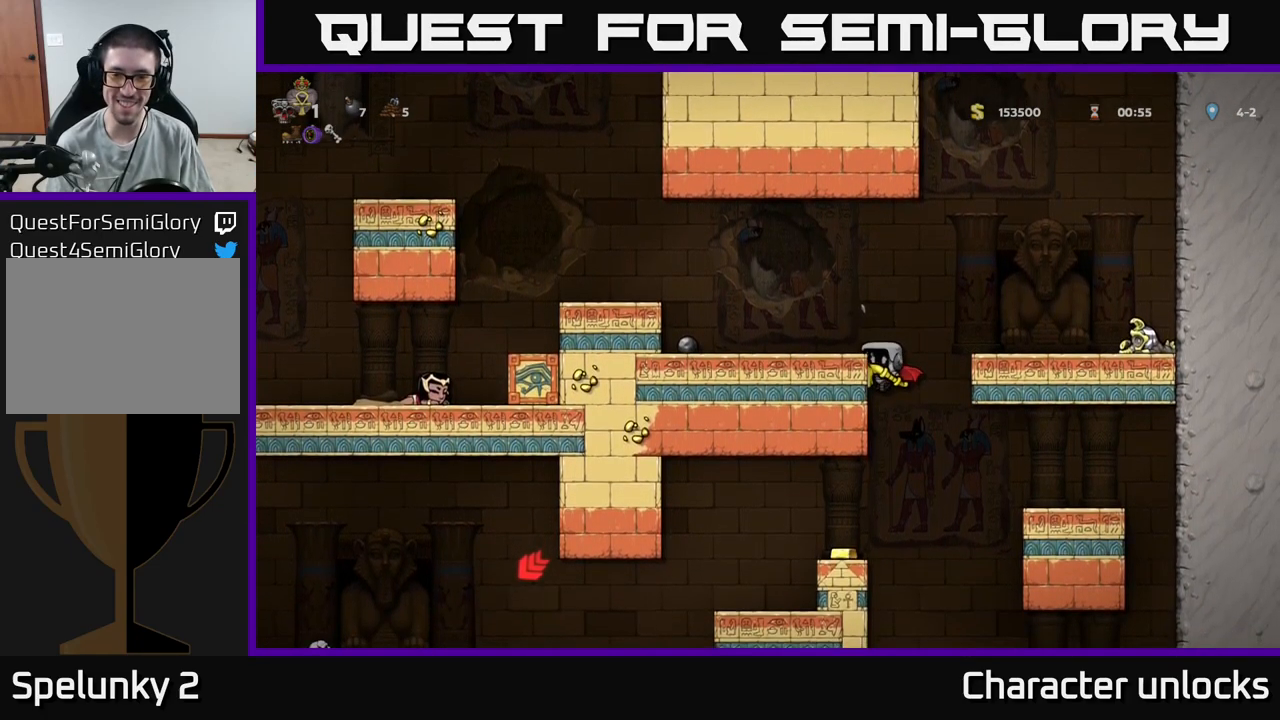
{"buttons": ["A"], "events": [[33, "A", "up"], [33, "DPAD_DOWN", "up"], [317, "DPAD_LEFT", "down"], [350, "A", "down"], [467, "DPAD_LEFT", "up"]]}
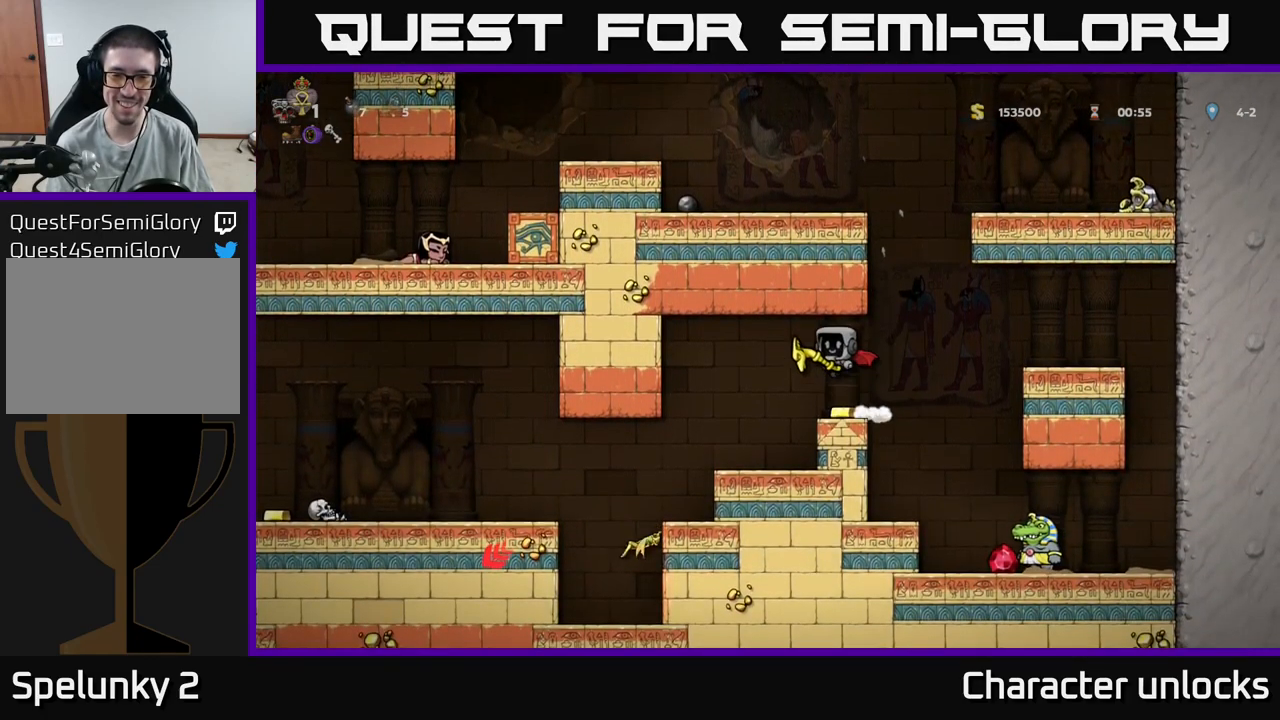
{"buttons": [], "events": [[17, "A", "up"]]}
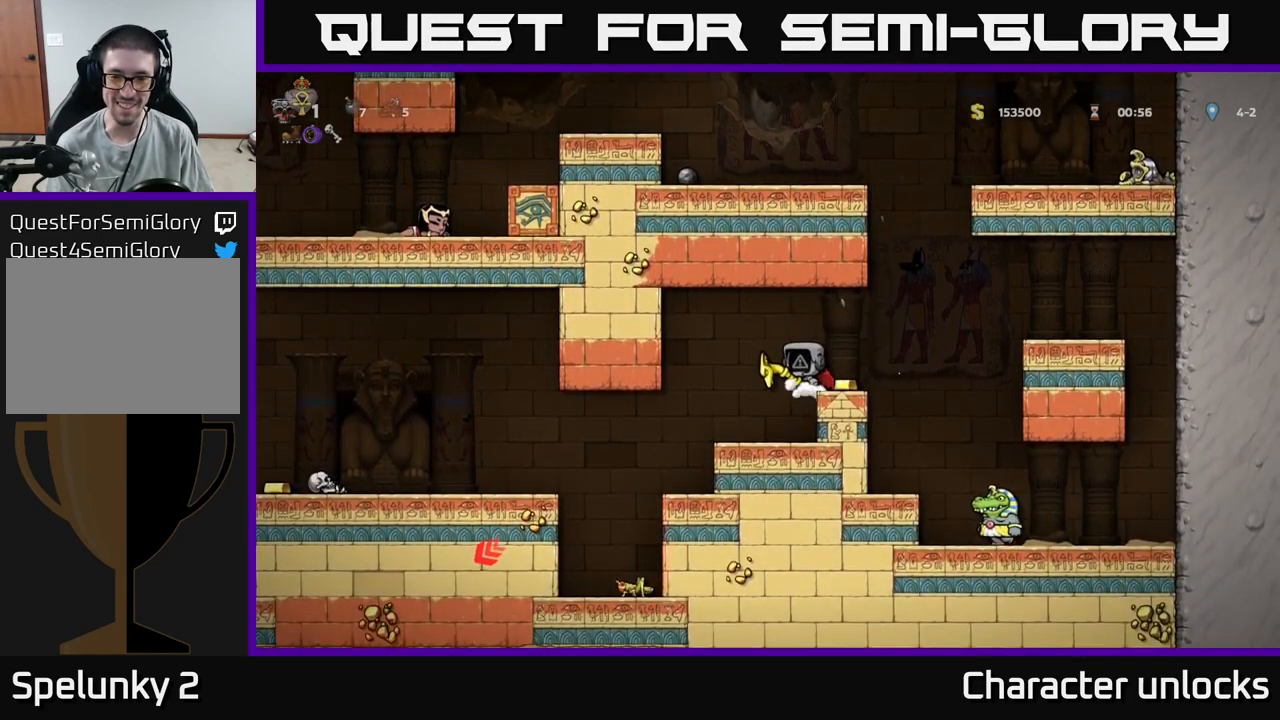
{"buttons": ["DPAD_RIGHT"], "events": [[400, "DPAD_RIGHT", "down"]]}
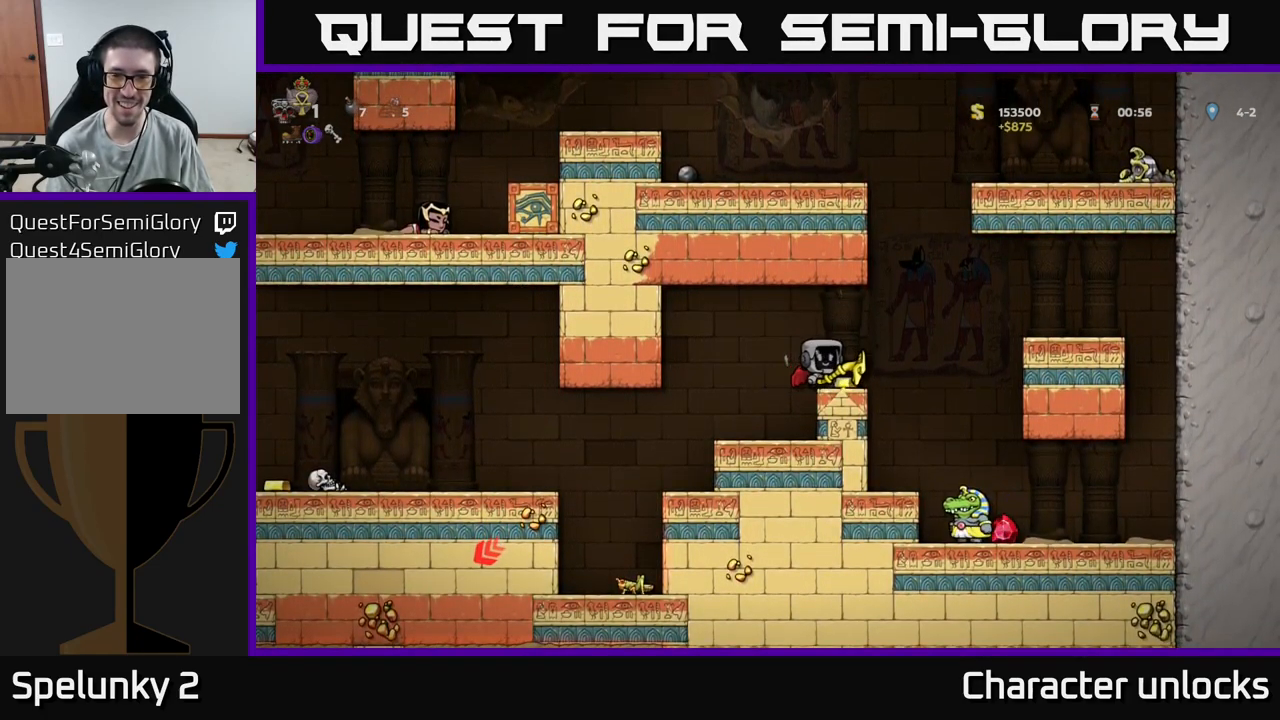
{"buttons": [], "events": [[17, "DPAD_RIGHT", "up"], [33, "DPAD_LEFT", "down"], [183, "DPAD_LEFT", "up"], [350, "DPAD_LEFT", "down"], [467, "DPAD_LEFT", "up"]]}
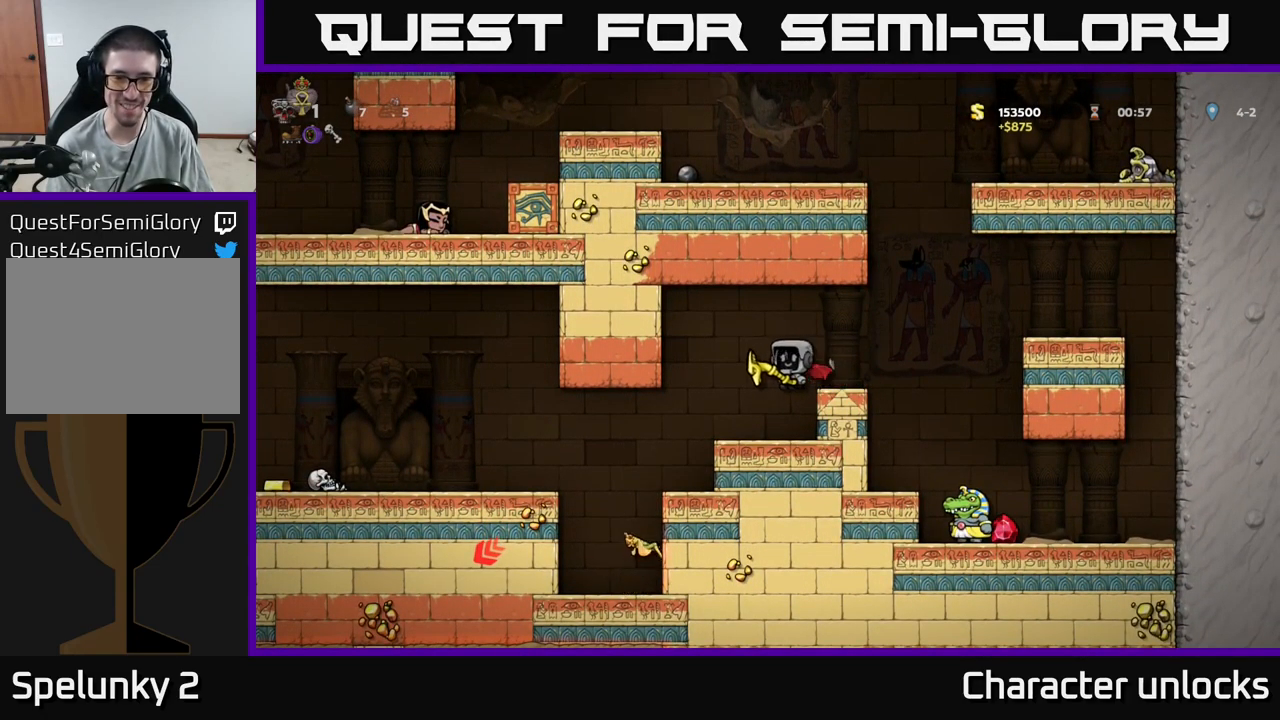
{"buttons": [], "events": [[233, "DPAD_LEFT", "down"], [333, "DPAD_LEFT", "up"]]}
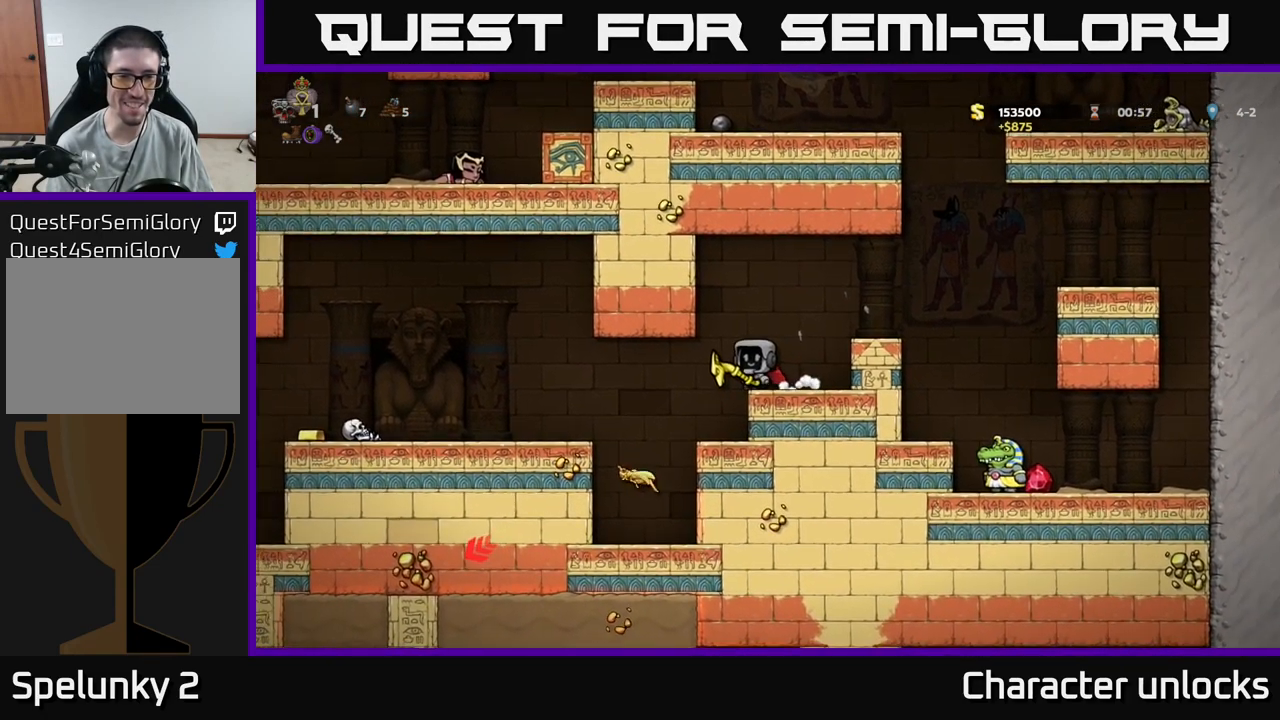
{"buttons": [], "events": [[217, "DPAD_LEFT", "down"], [283, "DPAD_LEFT", "up"]]}
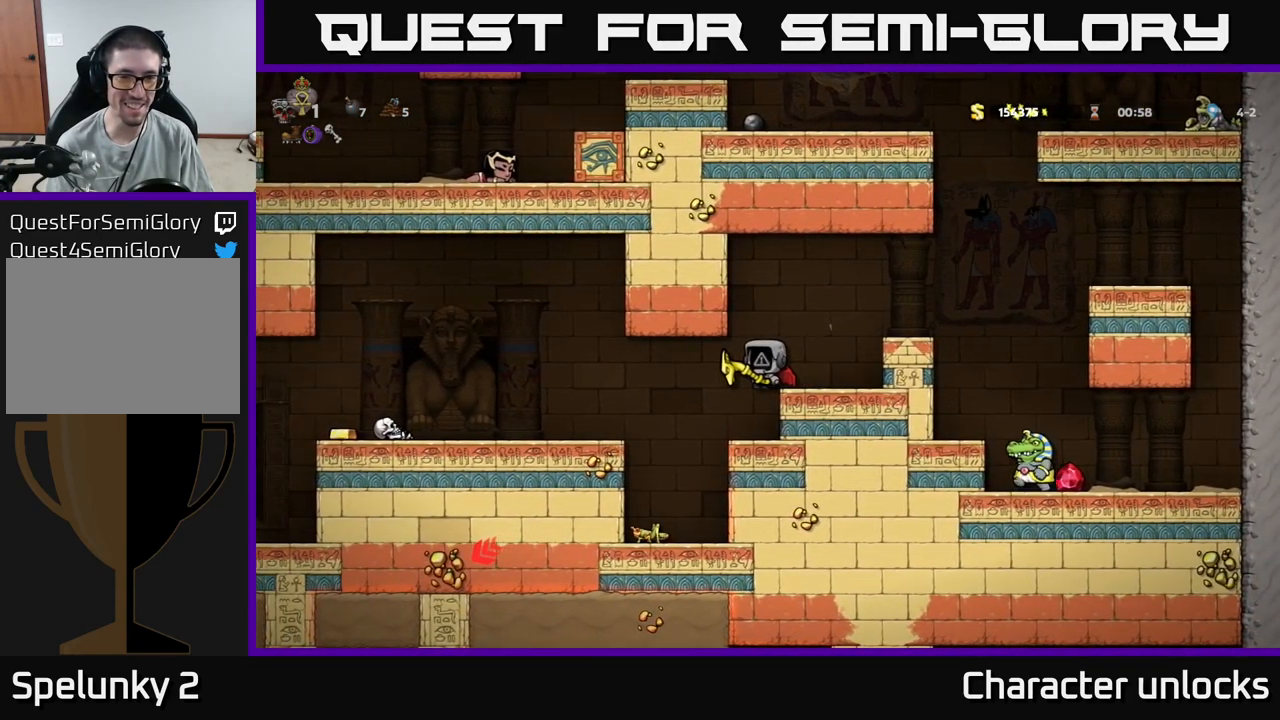
{"buttons": [], "events": [[217, "DPAD_LEFT", "down"], [283, "DPAD_LEFT", "up"]]}
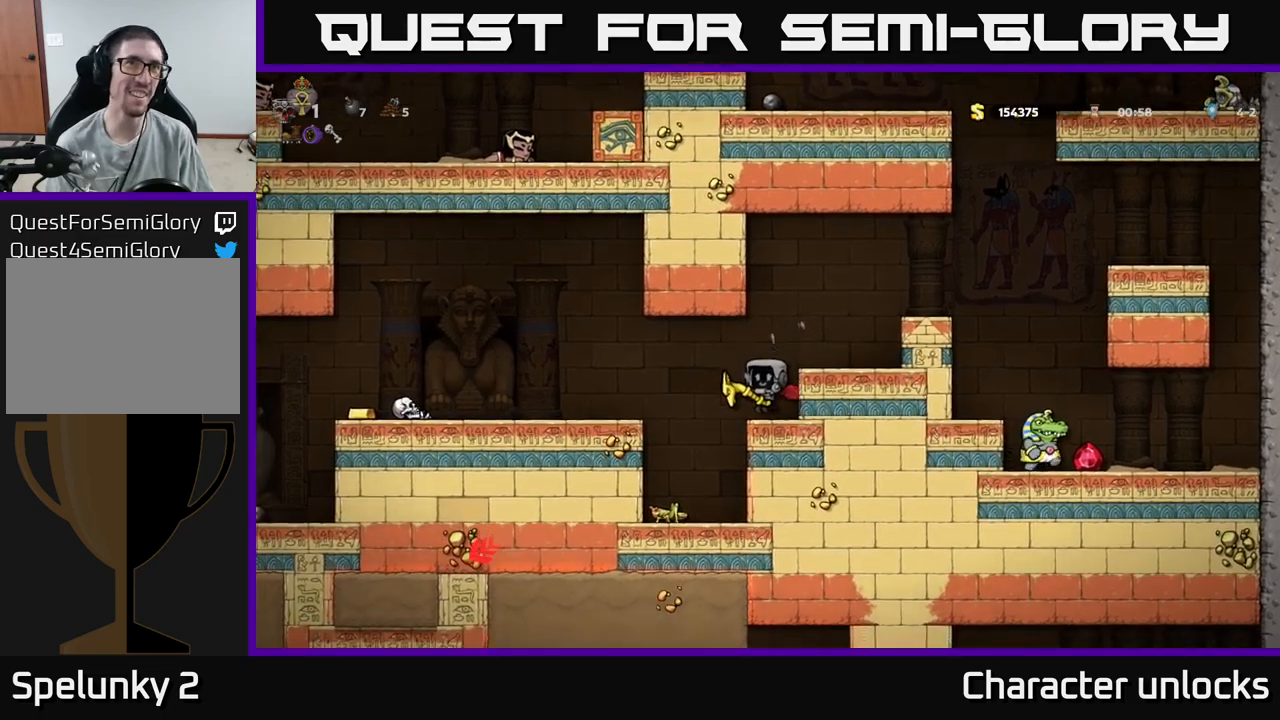
{"buttons": ["DPAD_LEFT"], "events": [[200, "DPAD_LEFT", "down"], [233, "A", "down"], [333, "A", "up"]]}
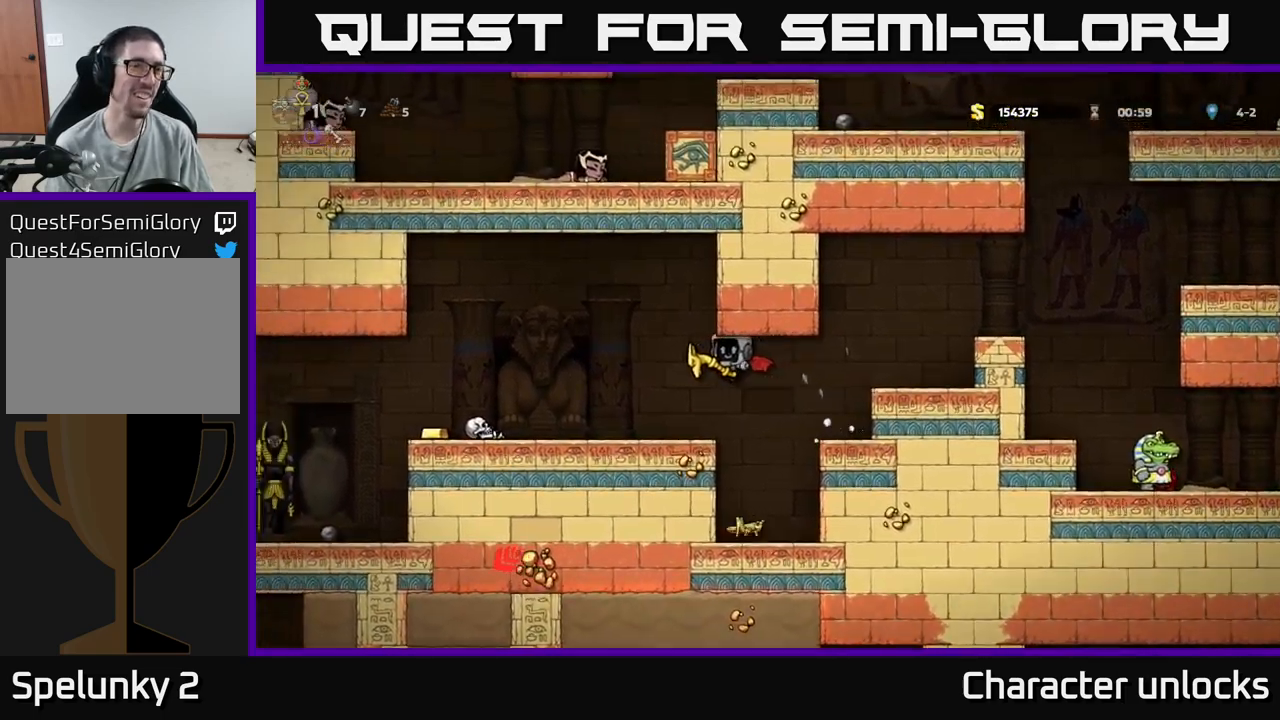
{"buttons": [], "events": [[67, "DPAD_LEFT", "up"]]}
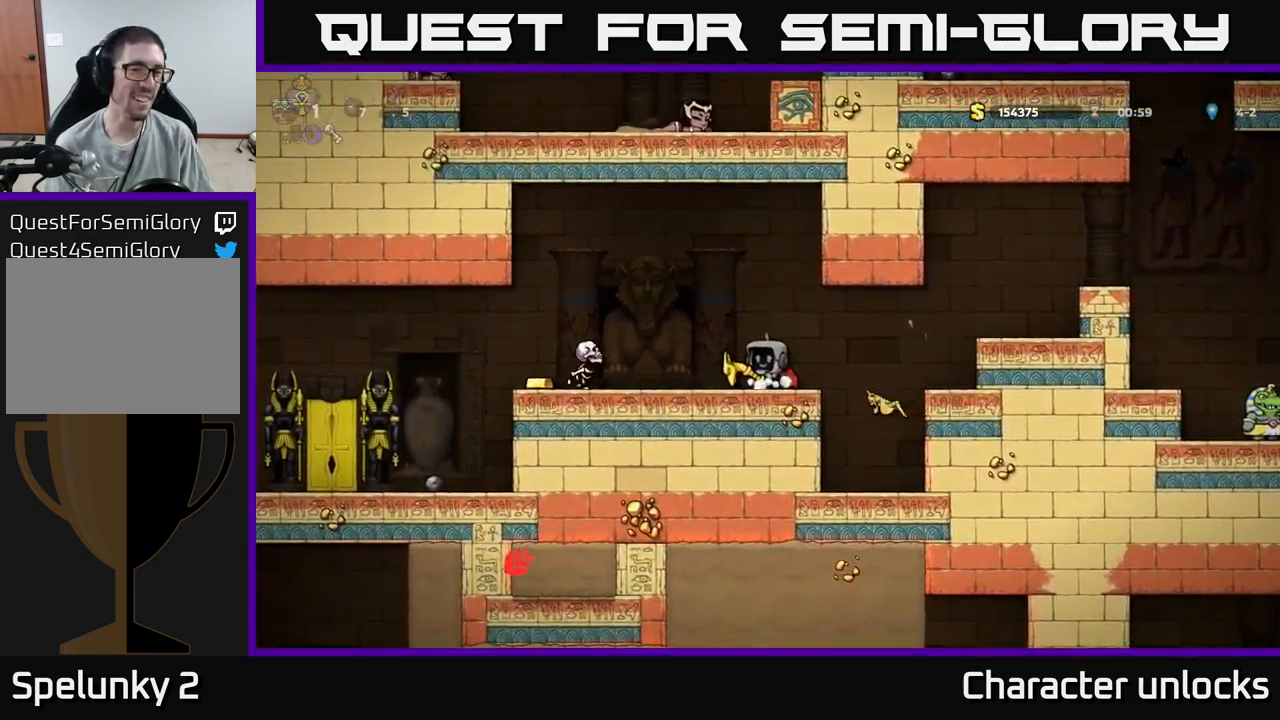
{"buttons": [], "events": [[300, "X", "down"], [383, "X", "up"]]}
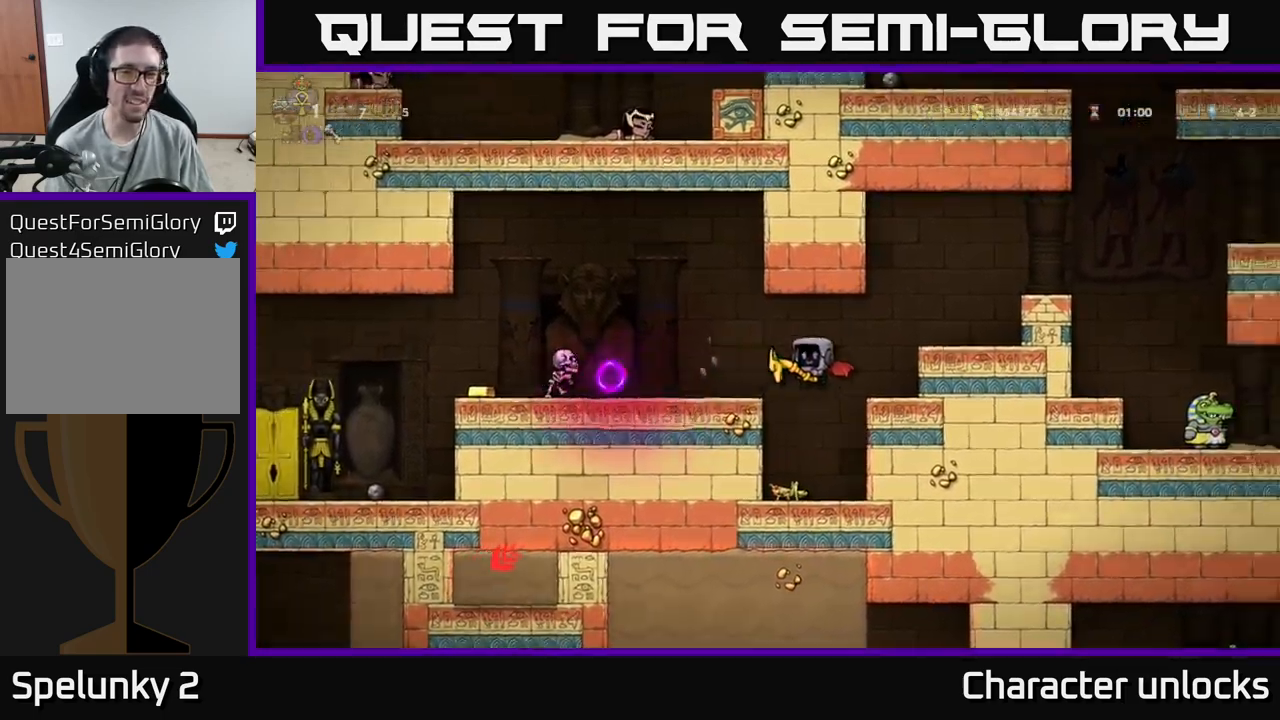
{"buttons": ["DPAD_RIGHT"], "events": [[100, "DPAD_RIGHT", "down"], [117, "A", "down"], [300, "A", "up"]]}
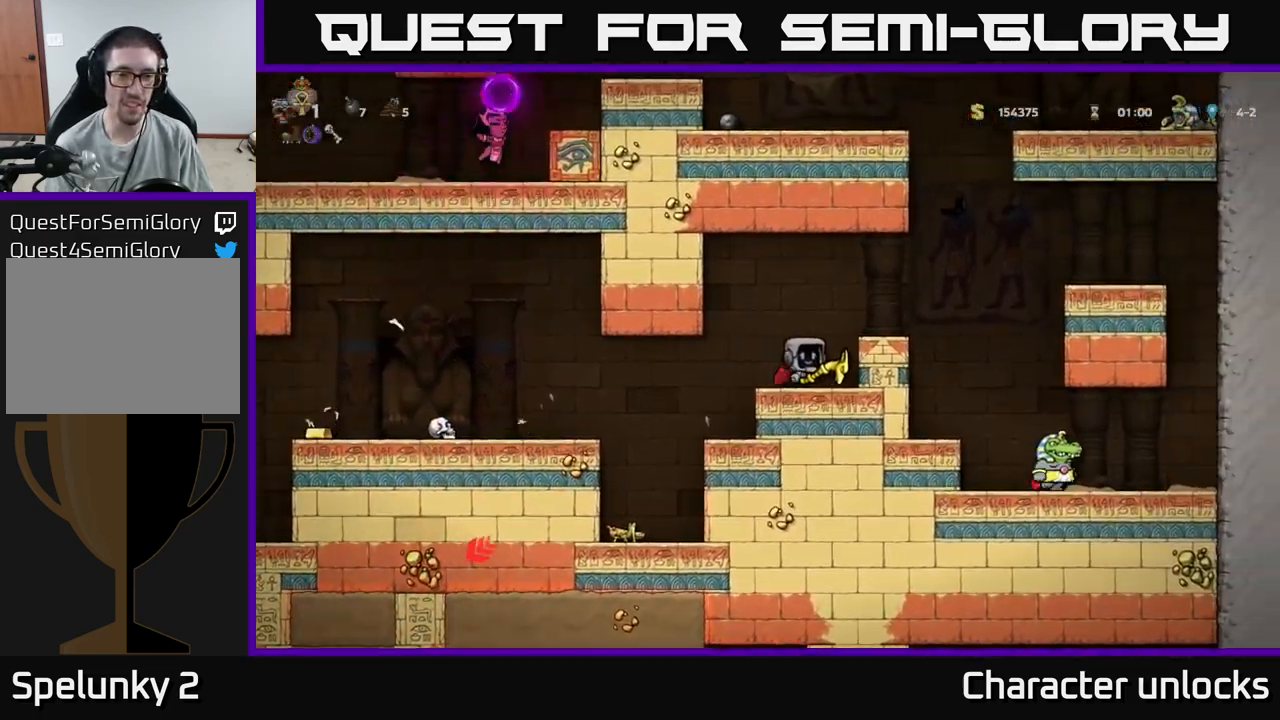
{"buttons": [], "events": [[67, "A", "down"], [150, "DPAD_RIGHT", "up"], [250, "A", "up"], [283, "DPAD_LEFT", "down"], [367, "DPAD_LEFT", "up"]]}
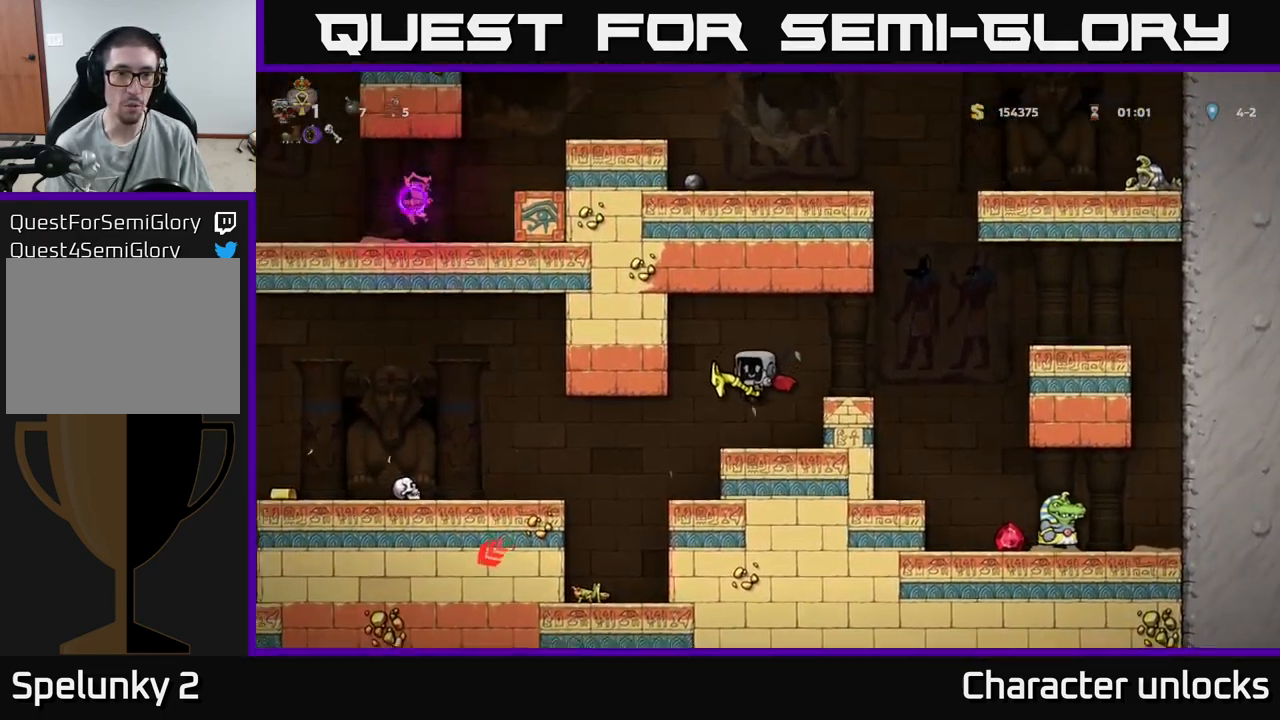
{"buttons": ["DPAD_LEFT"], "events": [[183, "DPAD_LEFT", "down"]]}
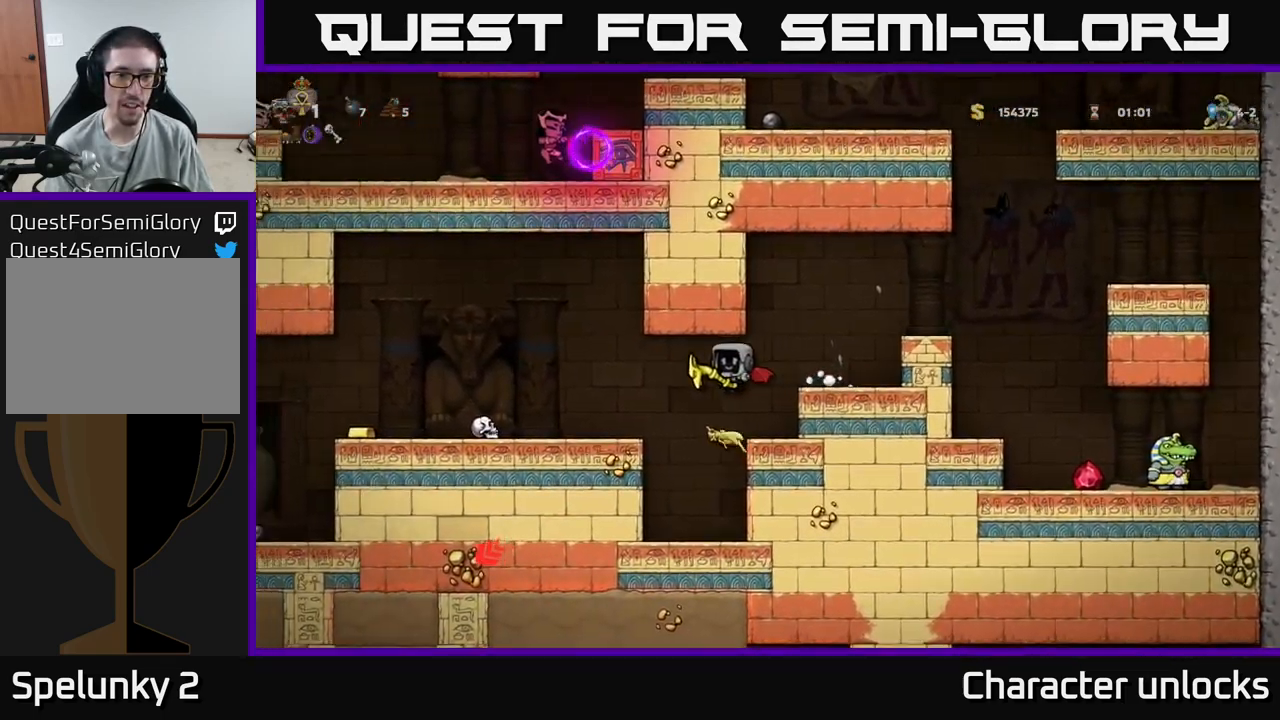
{"buttons": ["DPAD_LEFT"], "events": [[50, "A", "down"], [133, "A", "up"], [400, "DPAD_LEFT", "up"], [500, "DPAD_LEFT", "down"]]}
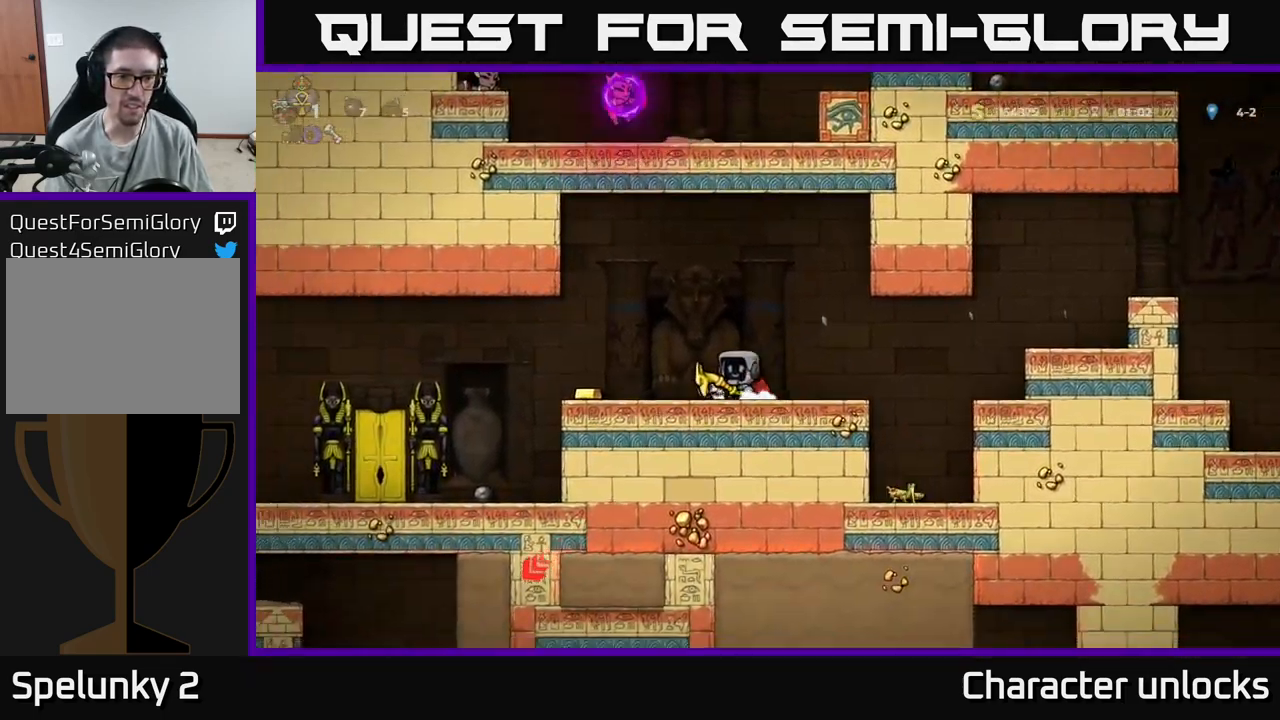
{"buttons": ["A", "DPAD_LEFT"], "events": [[450, "A", "down"]]}
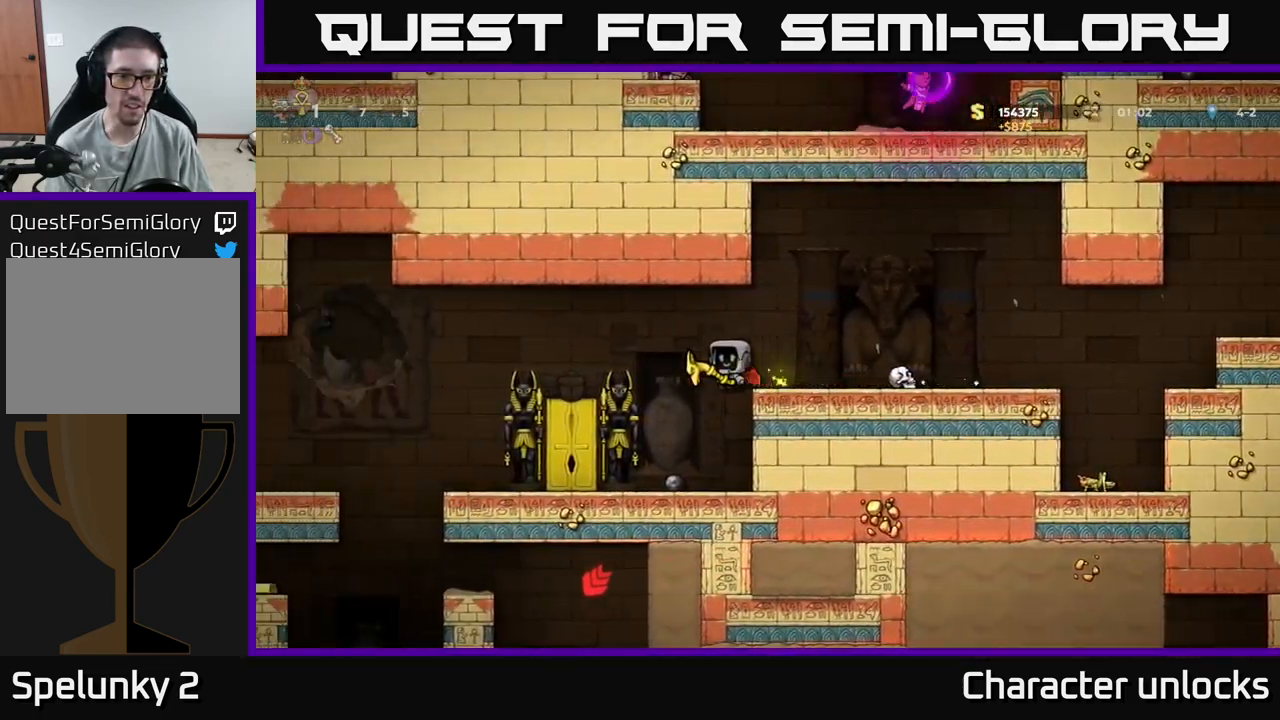
{"buttons": [], "events": [[67, "A", "up"], [300, "DPAD_LEFT", "up"]]}
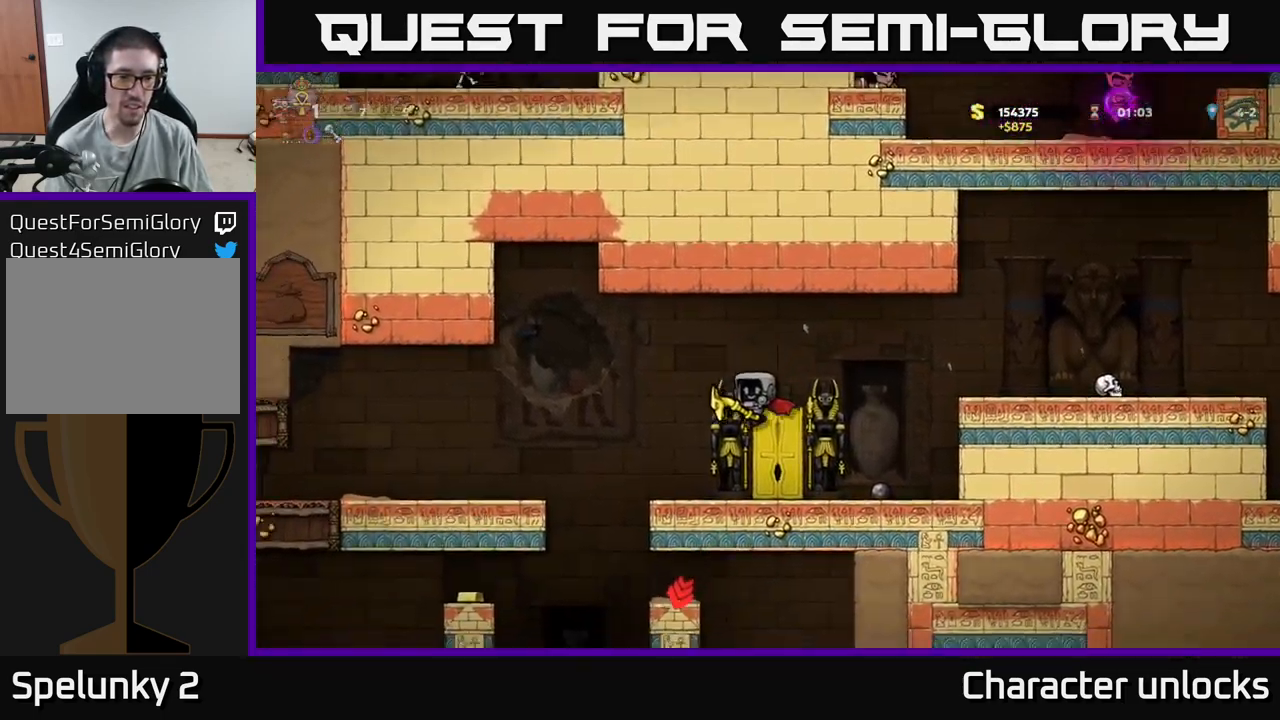
{"buttons": ["DPAD_LEFT"], "events": [[484, "DPAD_LEFT", "down"]]}
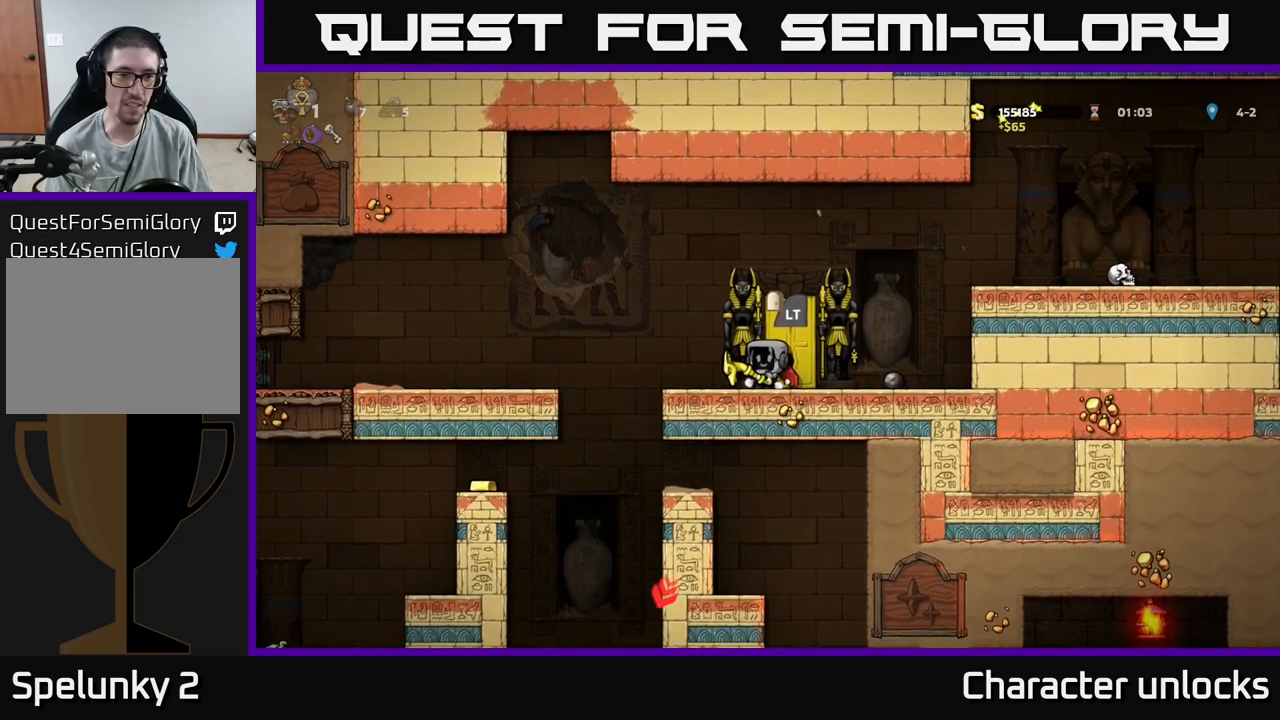
{"buttons": ["DPAD_LEFT"], "events": [[150, "A", "down"], [350, "A", "up"]]}
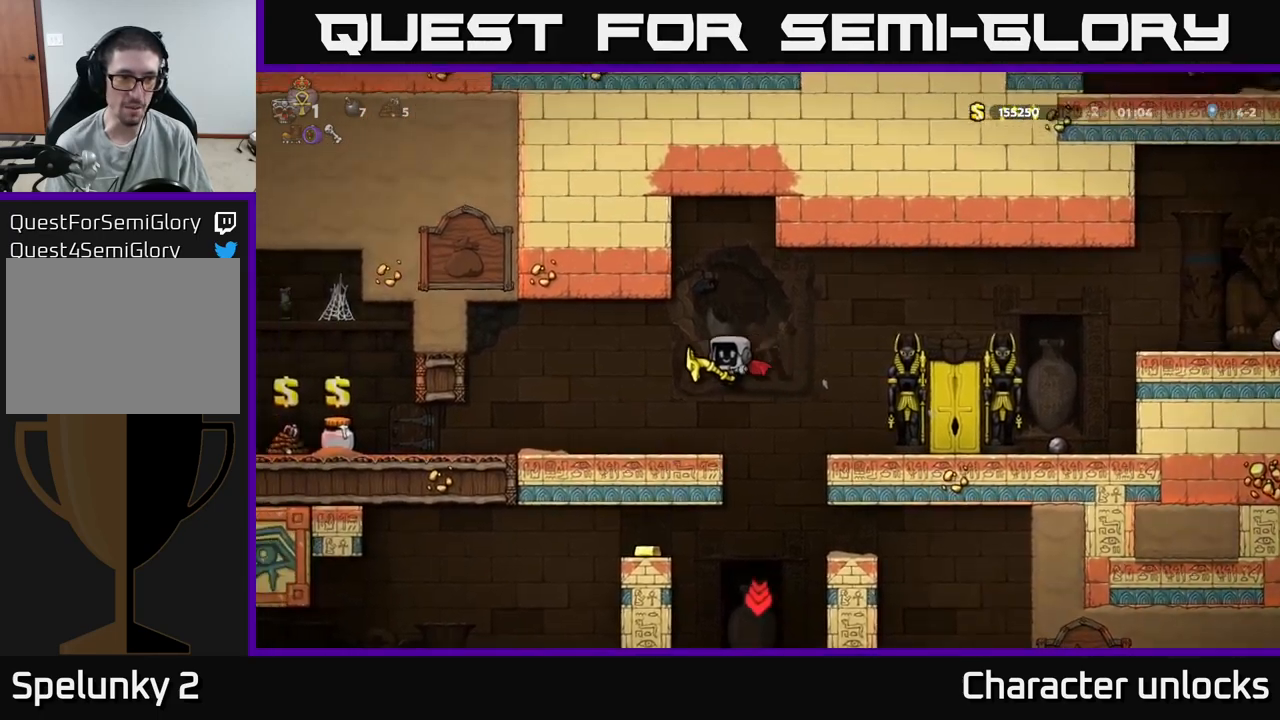
{"buttons": [], "events": [[250, "DPAD_LEFT", "up"]]}
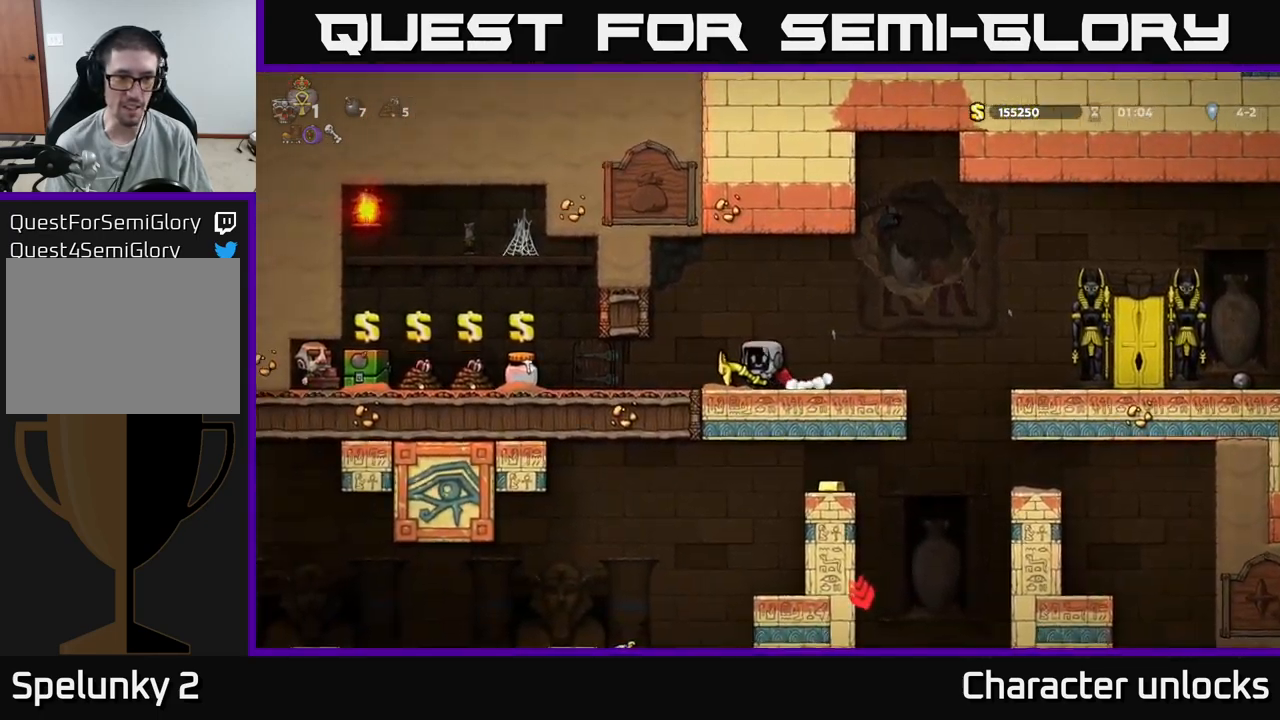
{"buttons": ["DPAD_LEFT"], "events": [[34, "DPAD_DOWN", "down"], [200, "X", "down"], [284, "X", "up"], [400, "DPAD_DOWN", "up"], [450, "DPAD_LEFT", "down"]]}
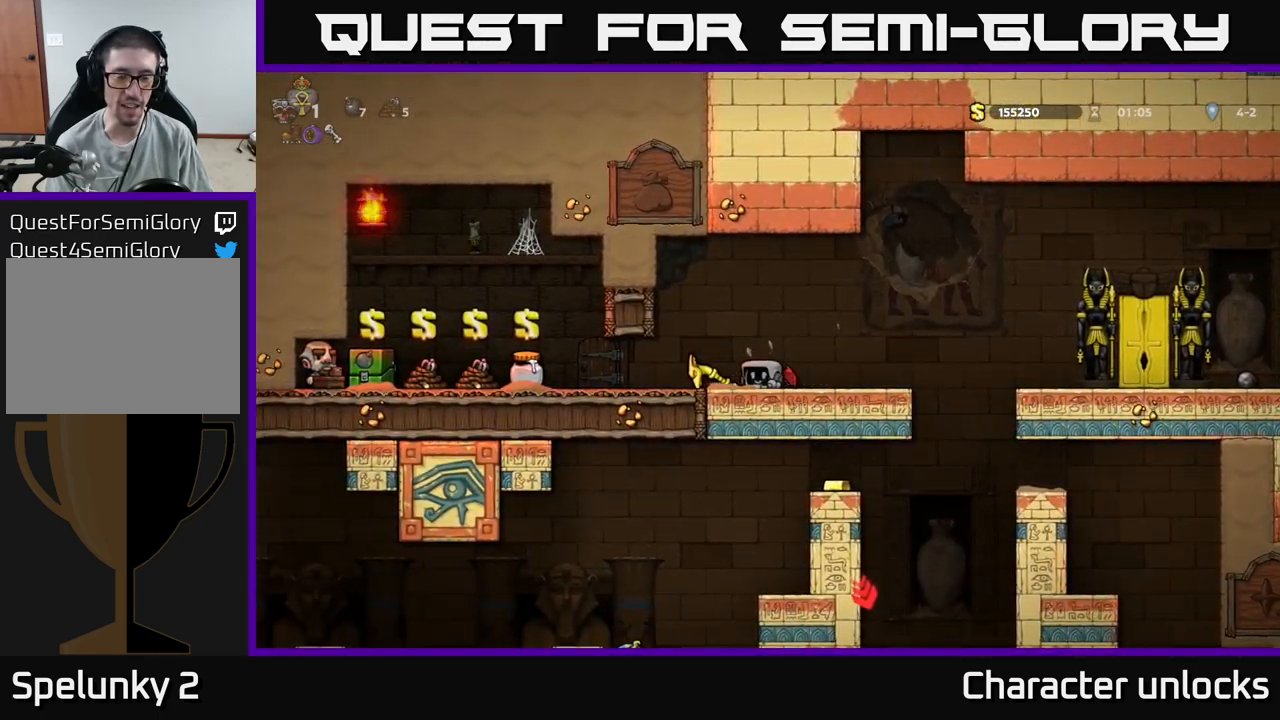
{"buttons": [], "events": [[484, "DPAD_LEFT", "up"]]}
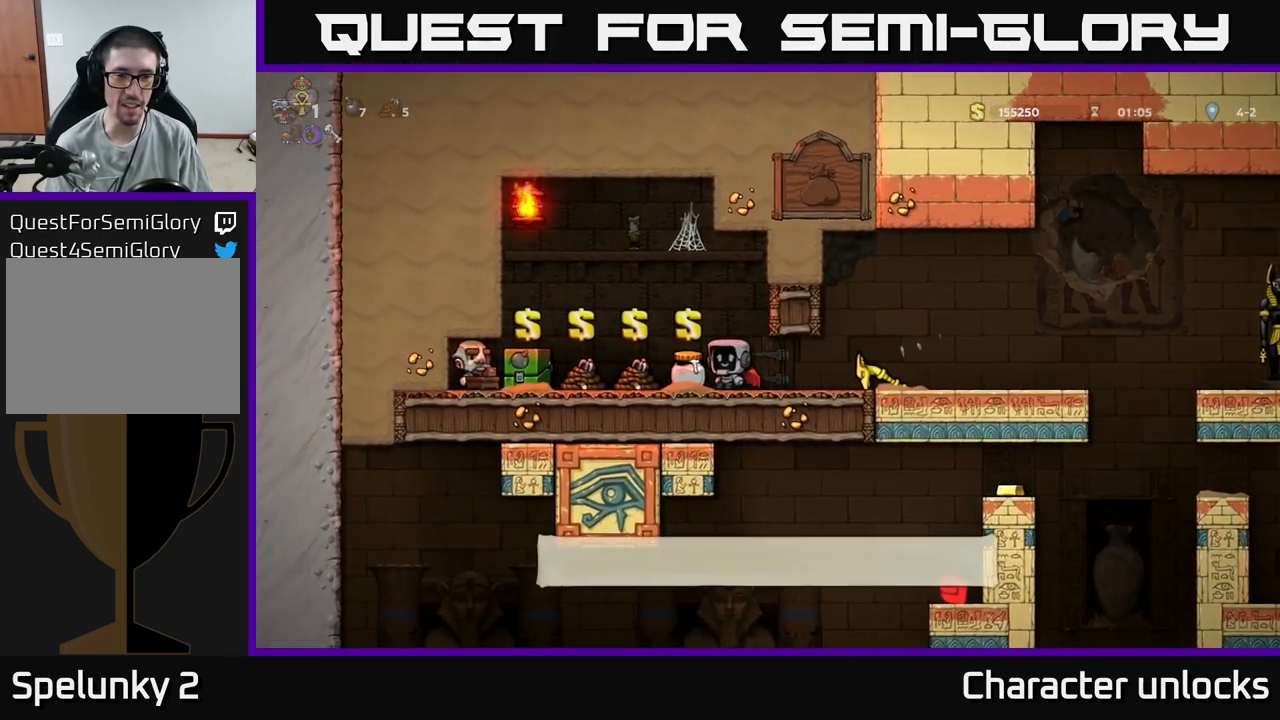
{"buttons": ["L2"], "events": [[67, "L2", "down"], [134, "L2", "up"], [167, "DPAD_LEFT", "down"], [300, "L2", "down"], [317, "DPAD_LEFT", "up"], [384, "L2", "up"], [484, "L2", "down"]]}